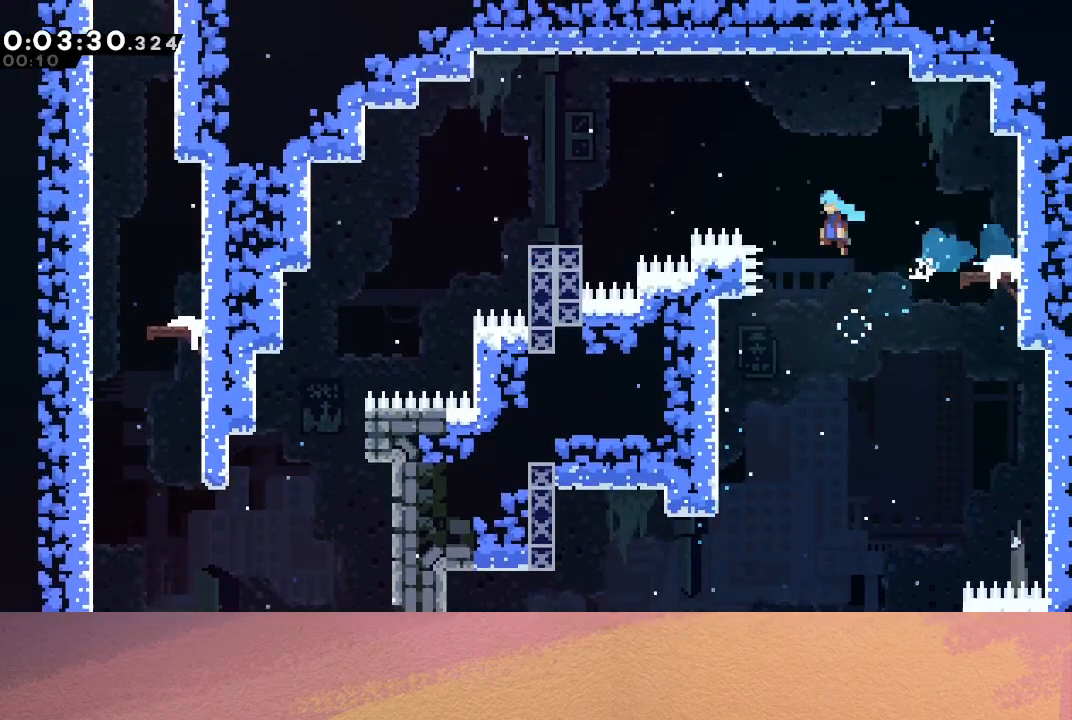
Gameplay with a controller (PlayStation layout); each line is a JSON object with the inputs held at the frame after it. "events" lists button and stick changes between this image and that frame as [ms after this image, input, new state], when the widget could be followed in between. Not read: L3 R3 right_stick.
{"buttons": ["DPAD_LEFT"], "left_stick": "center", "events": [[267, "CROSS", "up"], [283, "CIRCLE", "up"]]}
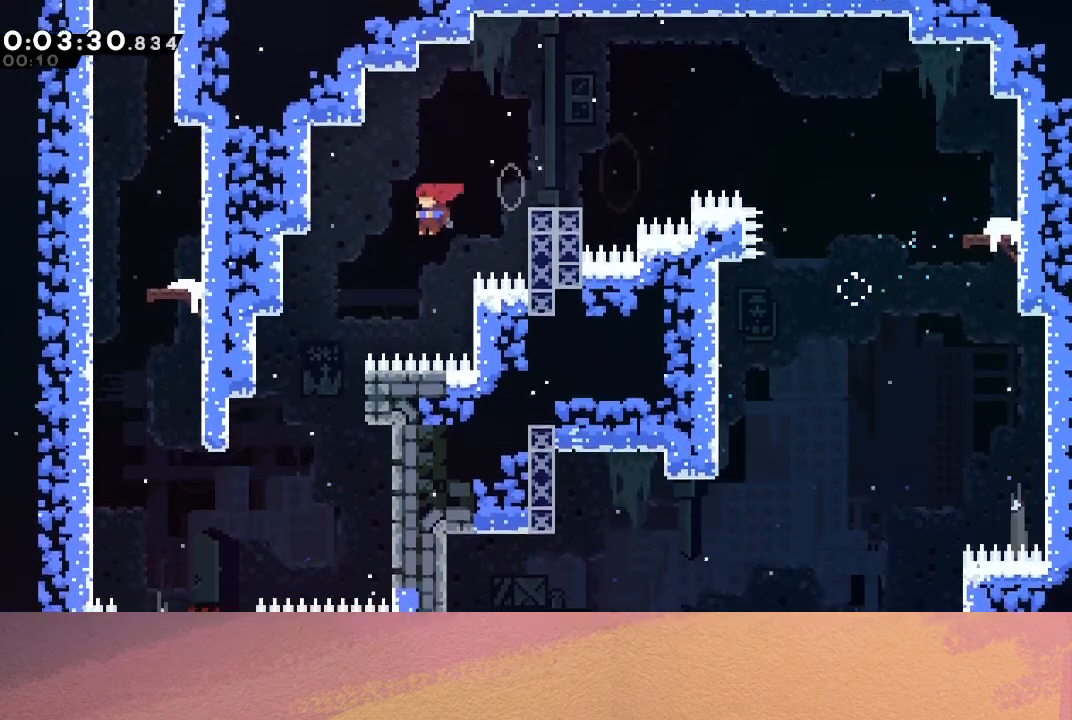
{"buttons": ["DPAD_LEFT"], "left_stick": "center", "events": []}
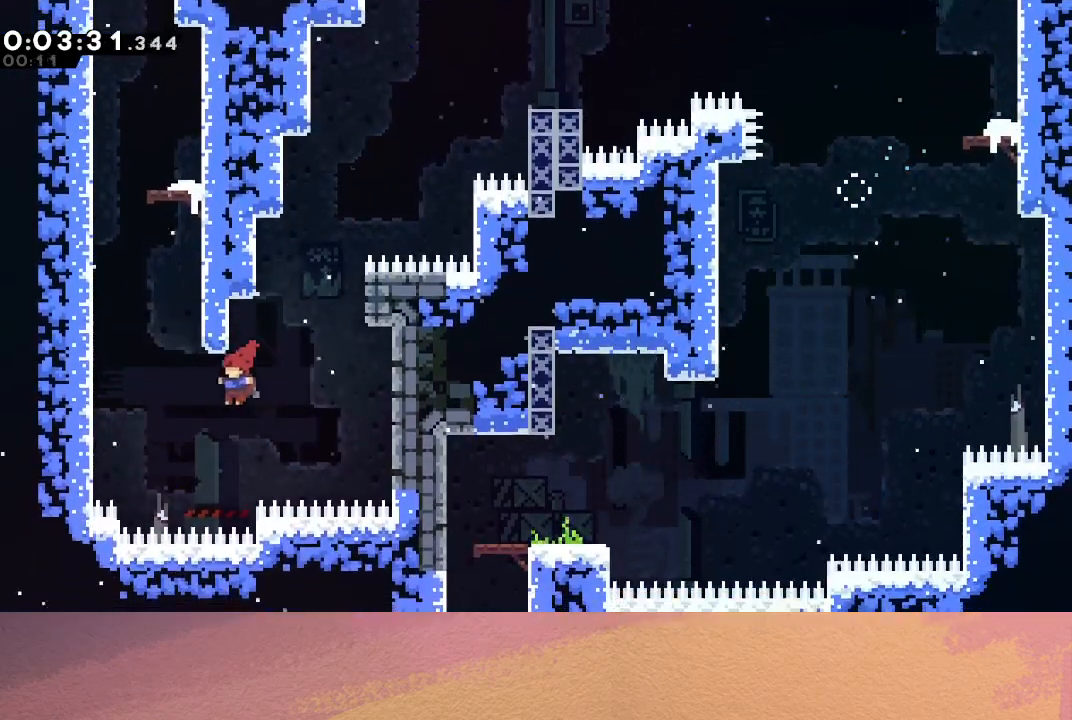
{"buttons": ["CIRCLE", "R1", "DPAD_RIGHT"], "left_stick": "center", "events": [[100, "CROSS", "down"], [100, "DPAD_UP", "down"], [233, "R1", "down"], [367, "CROSS", "up"], [417, "DPAD_LEFT", "up"], [433, "DPAD_RIGHT", "down"], [433, "DPAD_UP", "up"], [500, "CIRCLE", "down"]]}
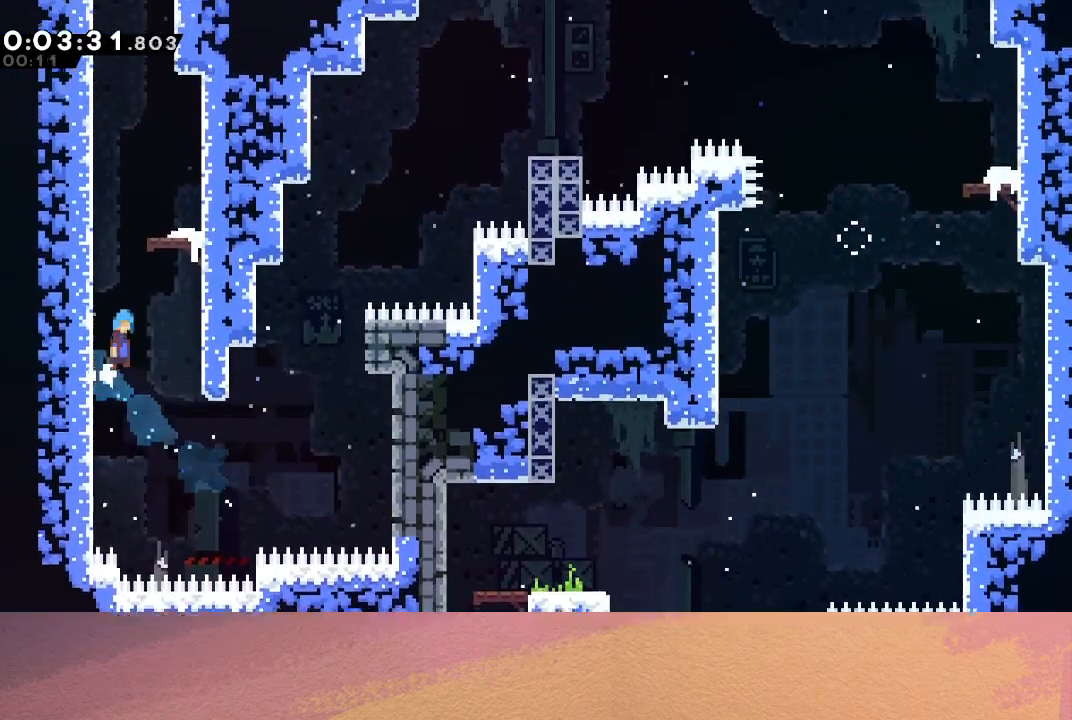
{"buttons": [], "left_stick": "center", "events": [[183, "CIRCLE", "up"], [183, "DPAD_UP", "down"], [217, "DPAD_RIGHT", "up"], [250, "CIRCLE", "down"], [433, "CIRCLE", "up"], [467, "DPAD_UP", "up"], [467, "R1", "up"]]}
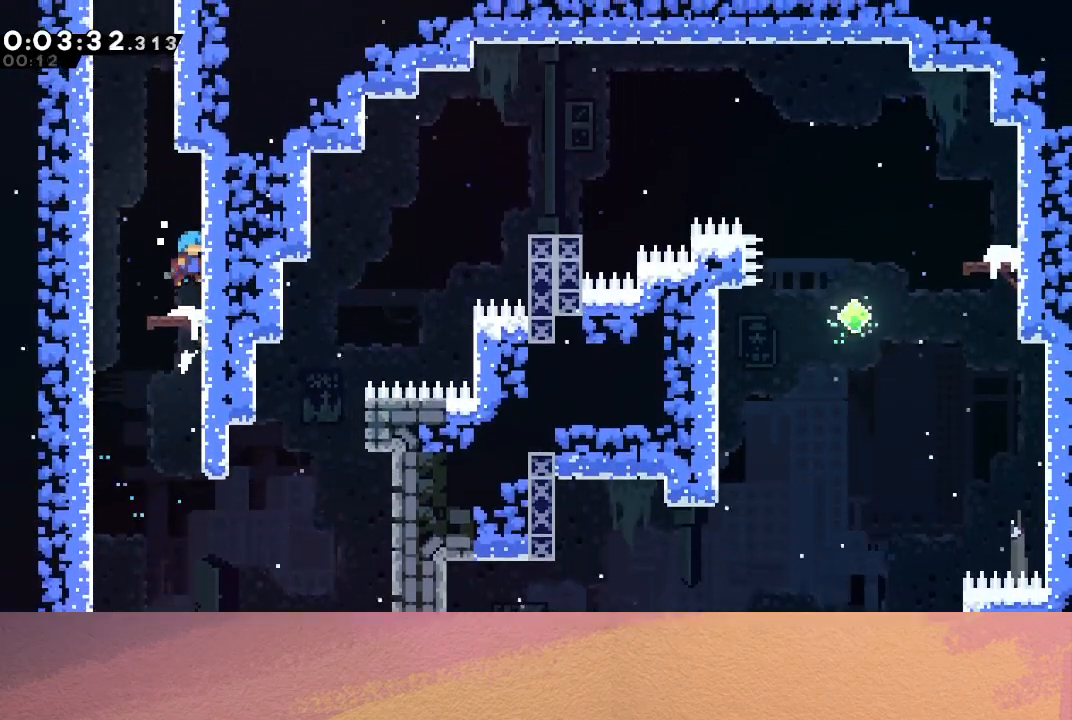
{"buttons": ["CIRCLE", "DPAD_UP"], "left_stick": "center", "events": [[67, "DPAD_LEFT", "down"], [167, "DPAD_LEFT", "up"], [183, "DPAD_UP", "down"], [267, "CROSS", "down"], [383, "CROSS", "up"], [500, "CIRCLE", "down"]]}
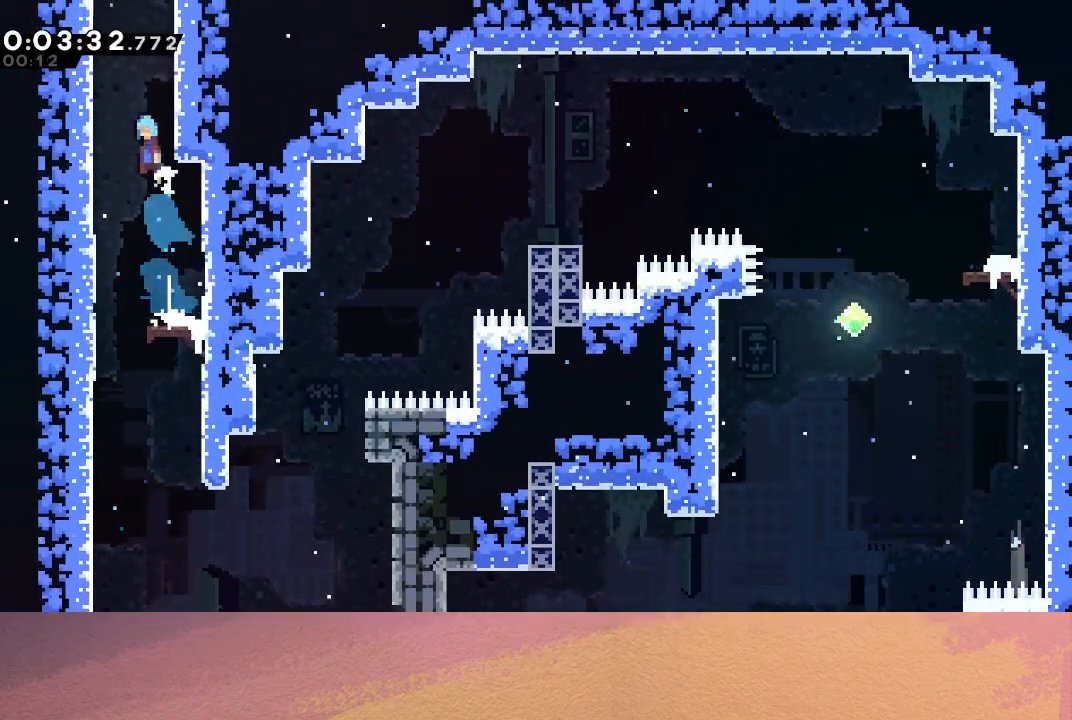
{"buttons": ["CIRCLE", "TRIANGLE", "R1", "DPAD_UP", "DPAD_LEFT"], "left_stick": "center", "events": [[167, "DPAD_LEFT", "down"], [183, "R1", "down"], [333, "TRIANGLE", "down"]]}
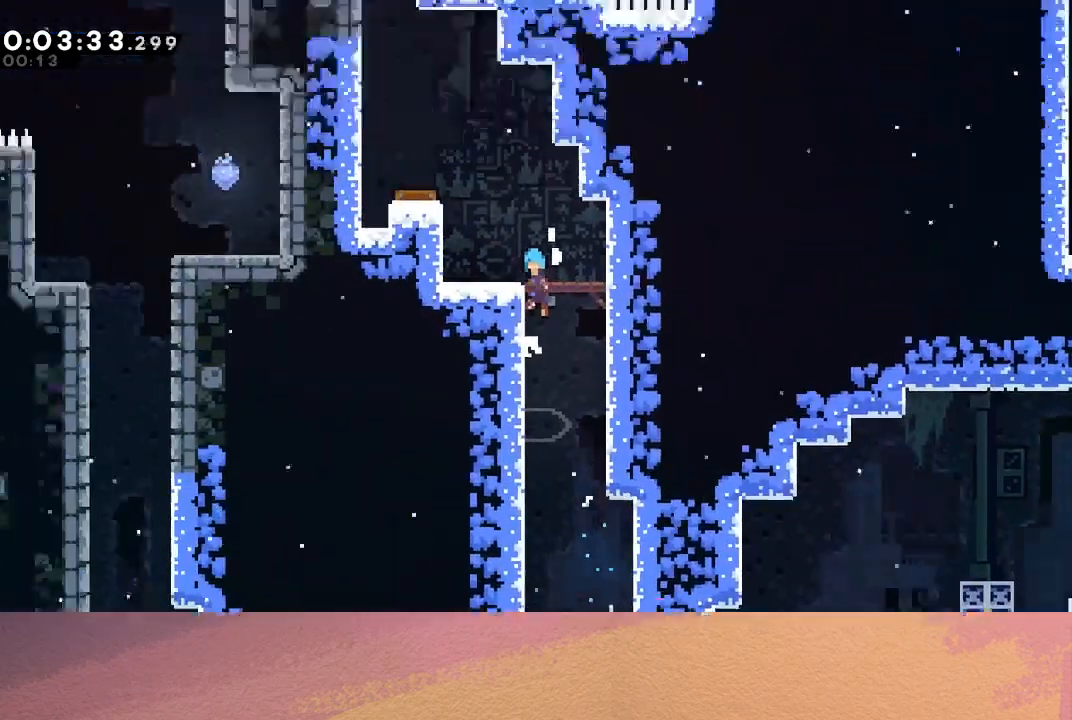
{"buttons": ["CIRCLE", "TRIANGLE", "R1", "DPAD_UP", "DPAD_LEFT"], "left_stick": "center", "events": []}
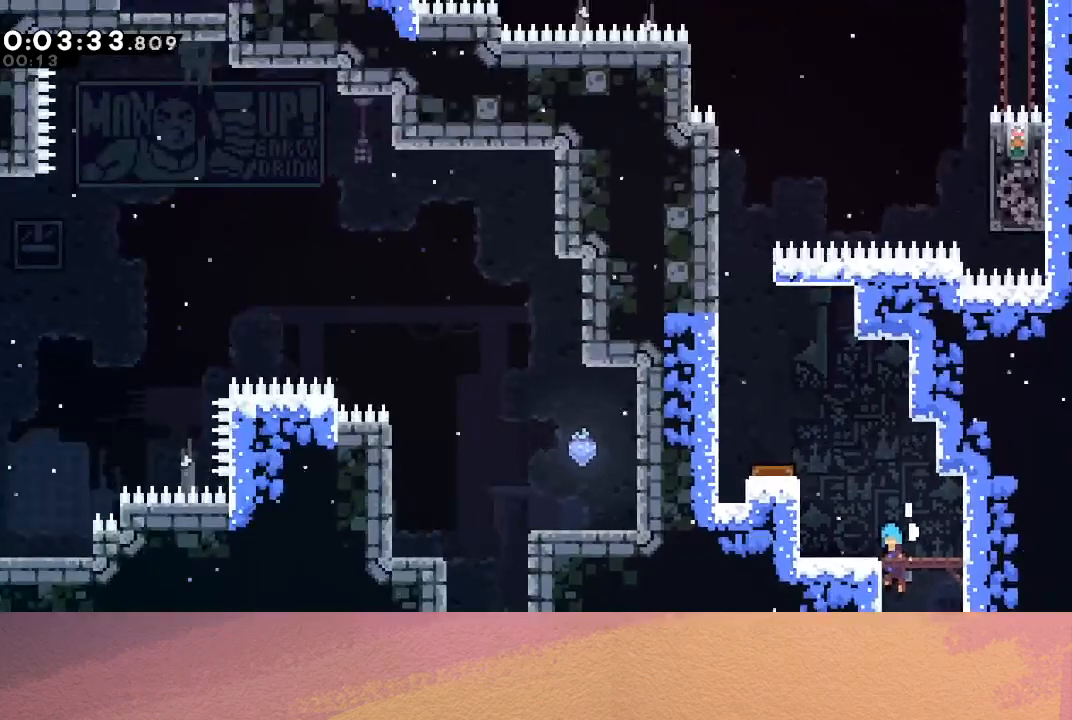
{"buttons": ["CIRCLE", "R1", "DPAD_UP", "DPAD_LEFT"], "left_stick": "center", "events": [[150, "TRIANGLE", "up"], [167, "CIRCLE", "up"], [417, "CIRCLE", "down"]]}
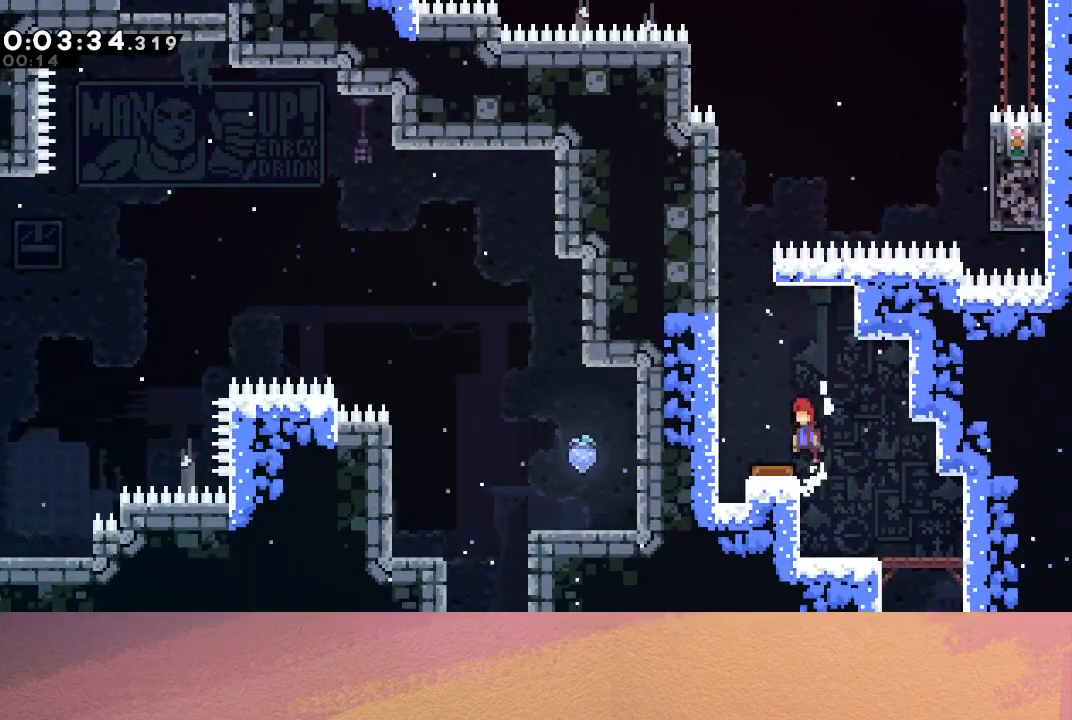
{"buttons": ["DPAD_LEFT"], "left_stick": "center", "events": [[33, "CIRCLE", "up"], [50, "DPAD_LEFT", "up"], [50, "DPAD_UP", "up"], [50, "R1", "up"], [317, "DPAD_LEFT", "down"]]}
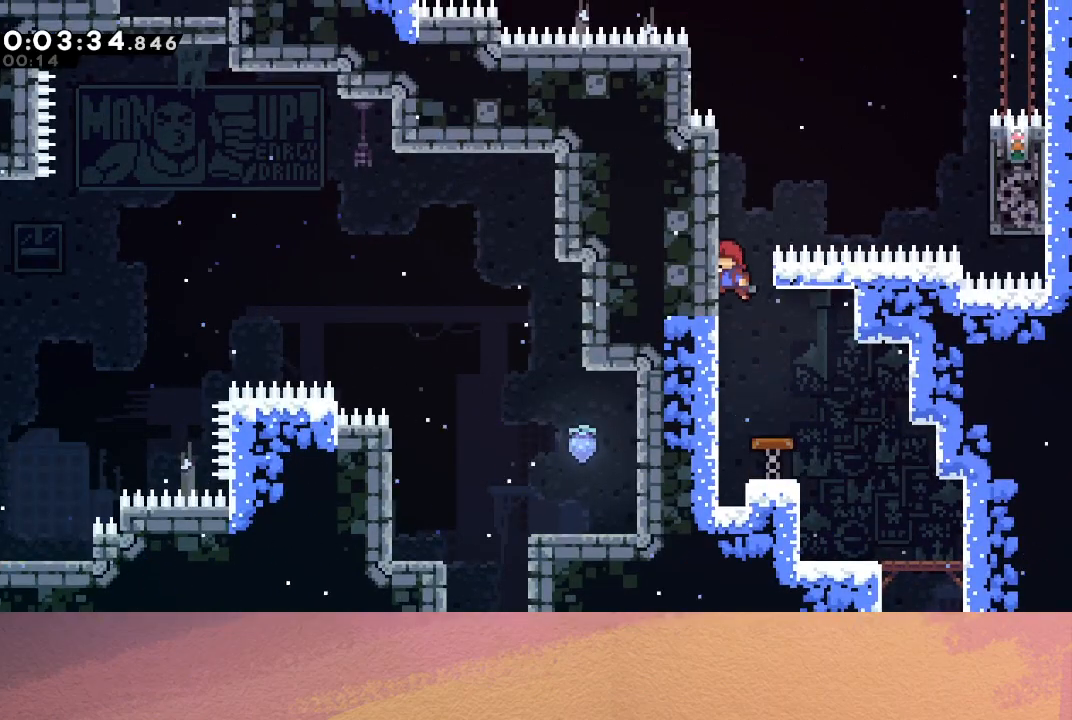
{"buttons": ["CIRCLE", "DPAD_RIGHT"], "left_stick": "center", "events": [[67, "DPAD_LEFT", "up"], [67, "DPAD_UP", "down"], [117, "CROSS", "down"], [233, "DPAD_UP", "up"], [250, "CROSS", "up"], [300, "DPAD_RIGHT", "down"], [367, "CIRCLE", "down"]]}
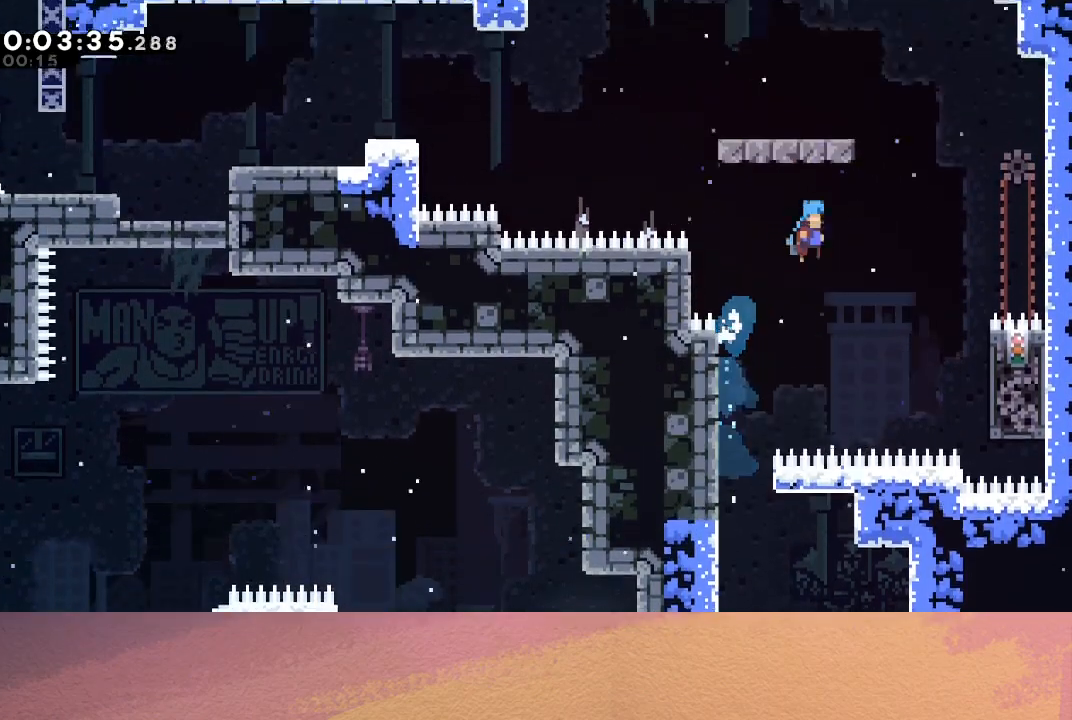
{"buttons": ["CIRCLE", "R1", "DPAD_UP", "DPAD_LEFT"], "left_stick": "center", "events": [[17, "R1", "down"], [100, "DPAD_RIGHT", "up"], [133, "DPAD_LEFT", "down"], [133, "DPAD_UP", "down"], [367, "CIRCLE", "up"], [467, "CIRCLE", "down"]]}
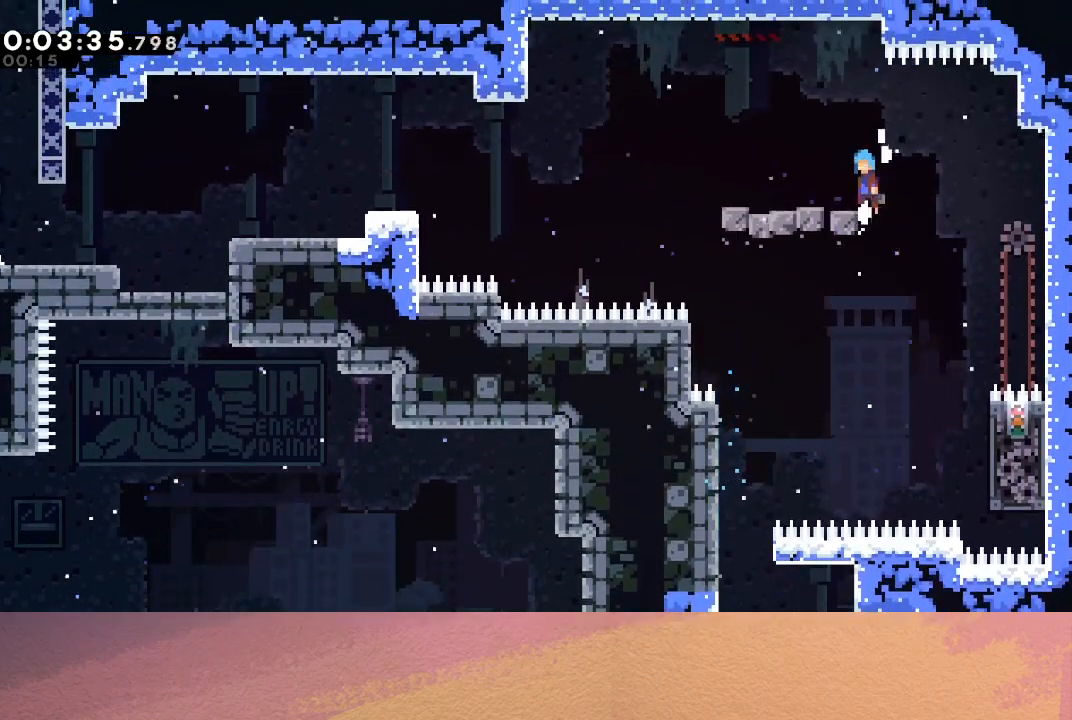
{"buttons": ["CROSS", "DPAD_DOWN", "DPAD_LEFT"], "left_stick": "center", "events": [[117, "CIRCLE", "up"], [133, "R1", "up"], [150, "DPAD_LEFT", "up"], [150, "DPAD_UP", "up"], [367, "DPAD_DOWN", "down"], [367, "DPAD_LEFT", "down"], [400, "CROSS", "down"]]}
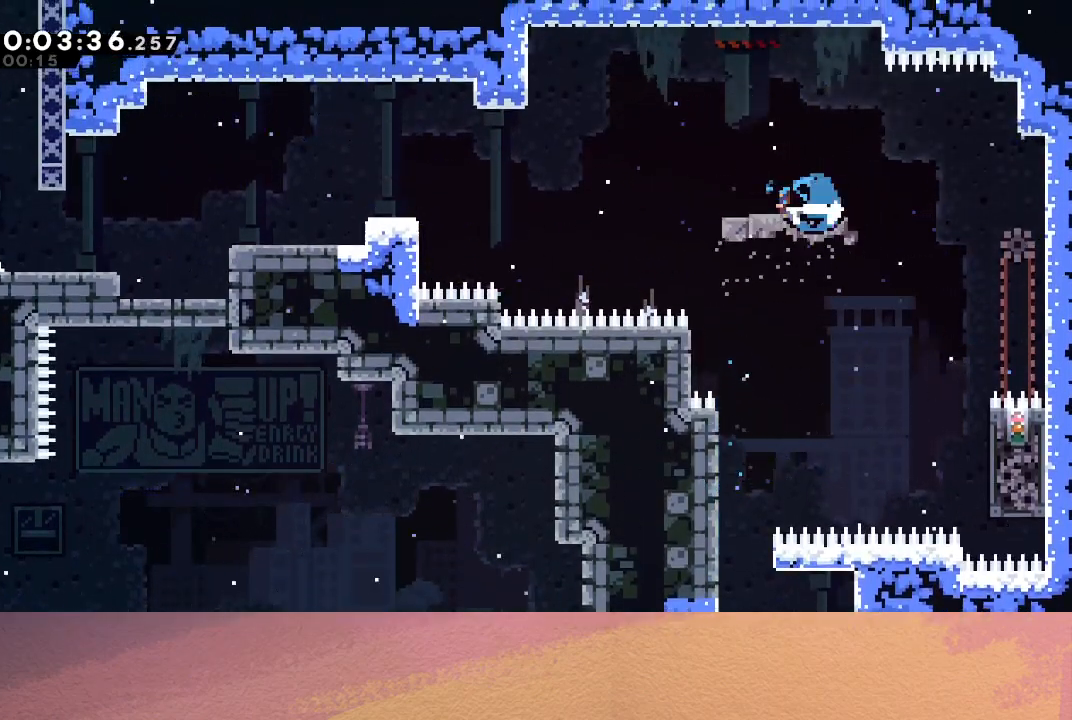
{"buttons": ["CROSS", "DPAD_DOWN", "DPAD_LEFT"], "left_stick": "center", "events": [[17, "CROSS", "up"], [83, "DPAD_DOWN", "up"], [117, "CIRCLE", "down"], [400, "CIRCLE", "up"], [417, "DPAD_DOWN", "down"], [483, "CROSS", "down"]]}
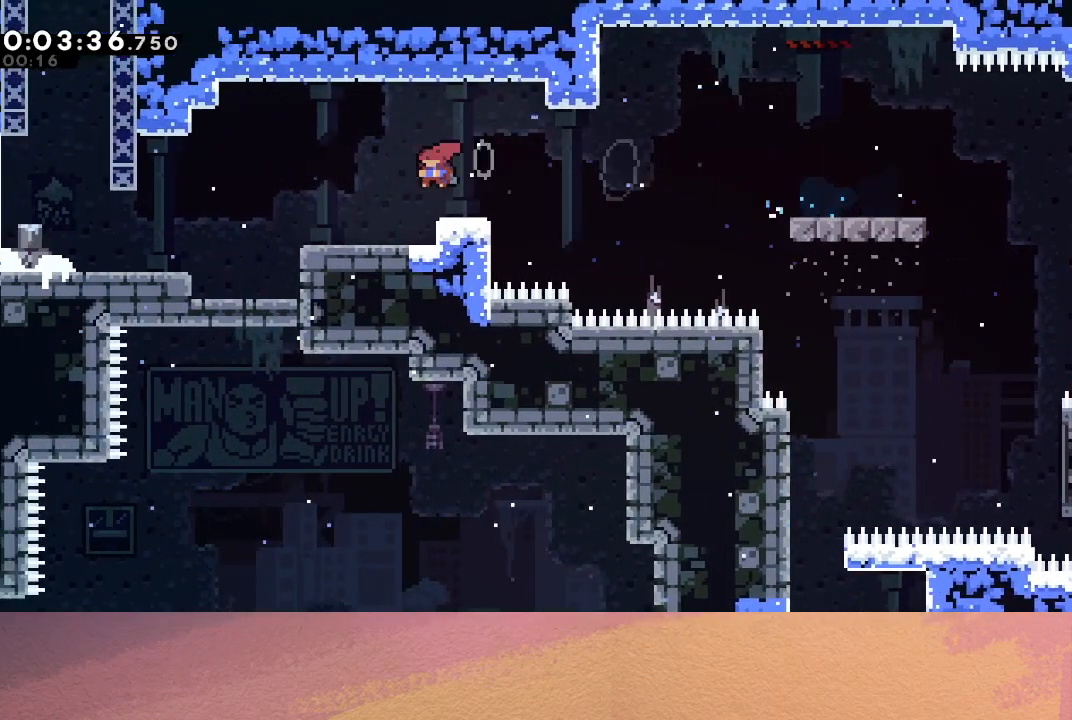
{"buttons": ["DPAD_UP", "DPAD_LEFT"], "left_stick": "center", "events": [[67, "CROSS", "up"], [133, "CIRCLE", "down"], [200, "DPAD_DOWN", "up"], [217, "CIRCLE", "up"], [500, "DPAD_UP", "down"]]}
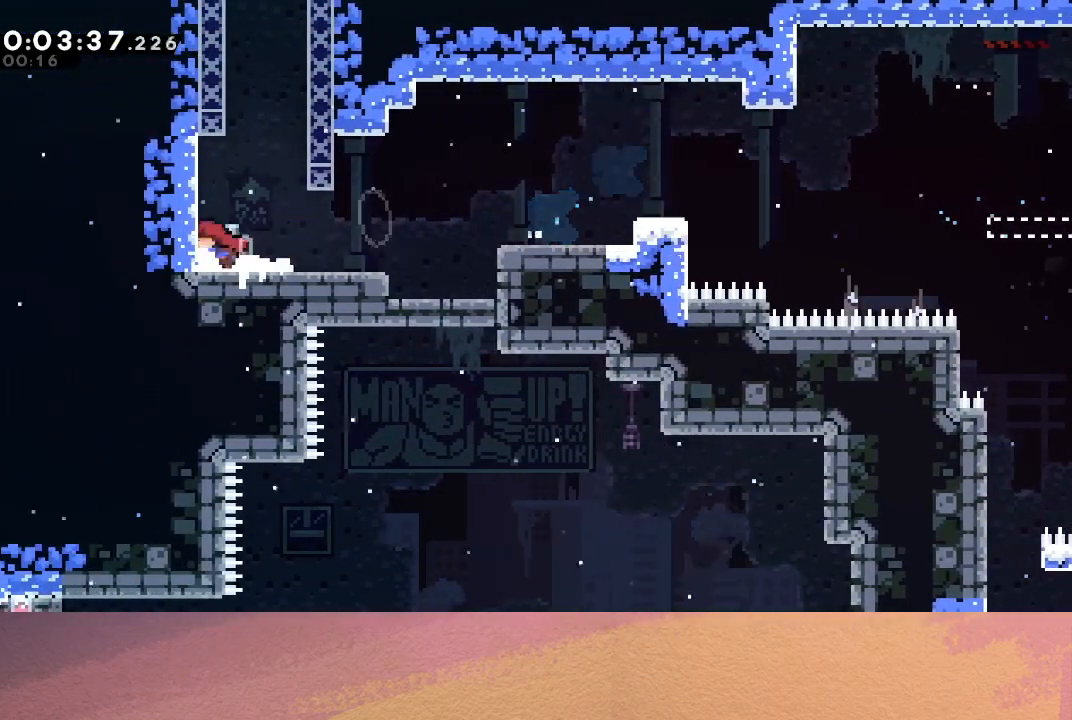
{"buttons": ["CIRCLE", "R1", "DPAD_UP"], "left_stick": "center", "events": [[17, "CROSS", "down"], [17, "DPAD_LEFT", "up"], [117, "CROSS", "up"], [183, "DPAD_RIGHT", "down"], [250, "CIRCLE", "down"], [383, "R1", "down"], [433, "DPAD_RIGHT", "up"]]}
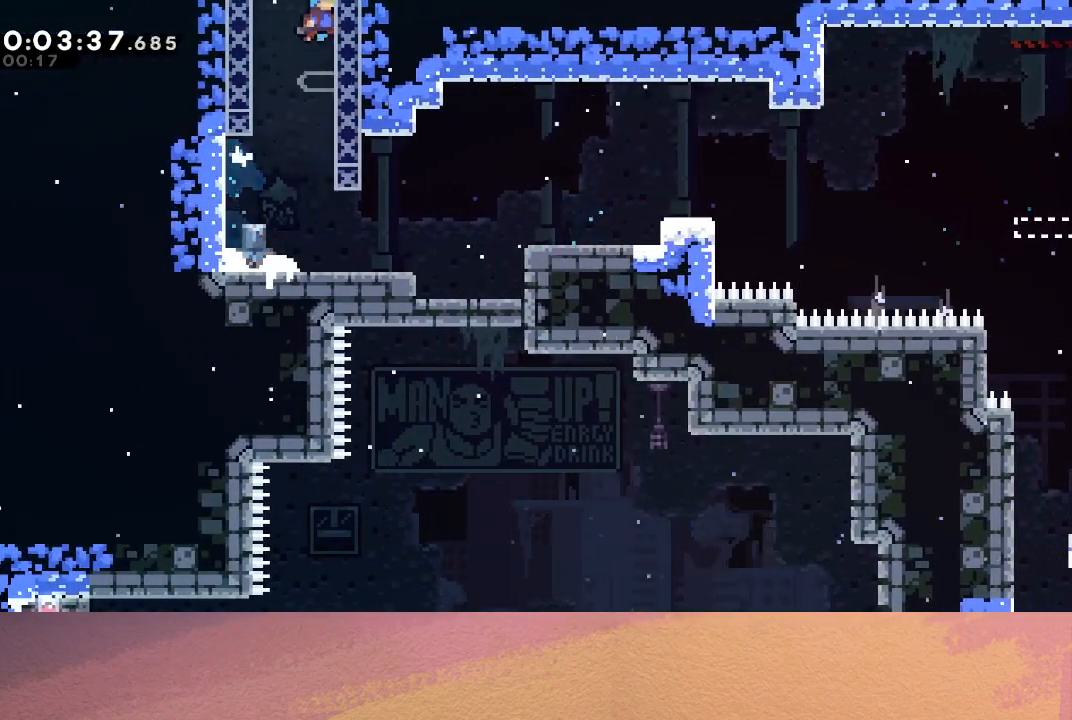
{"buttons": ["R1"], "left_stick": "center", "events": [[33, "TRIANGLE", "down"], [267, "DPAD_UP", "up"], [300, "TRIANGLE", "up"], [317, "CIRCLE", "up"]]}
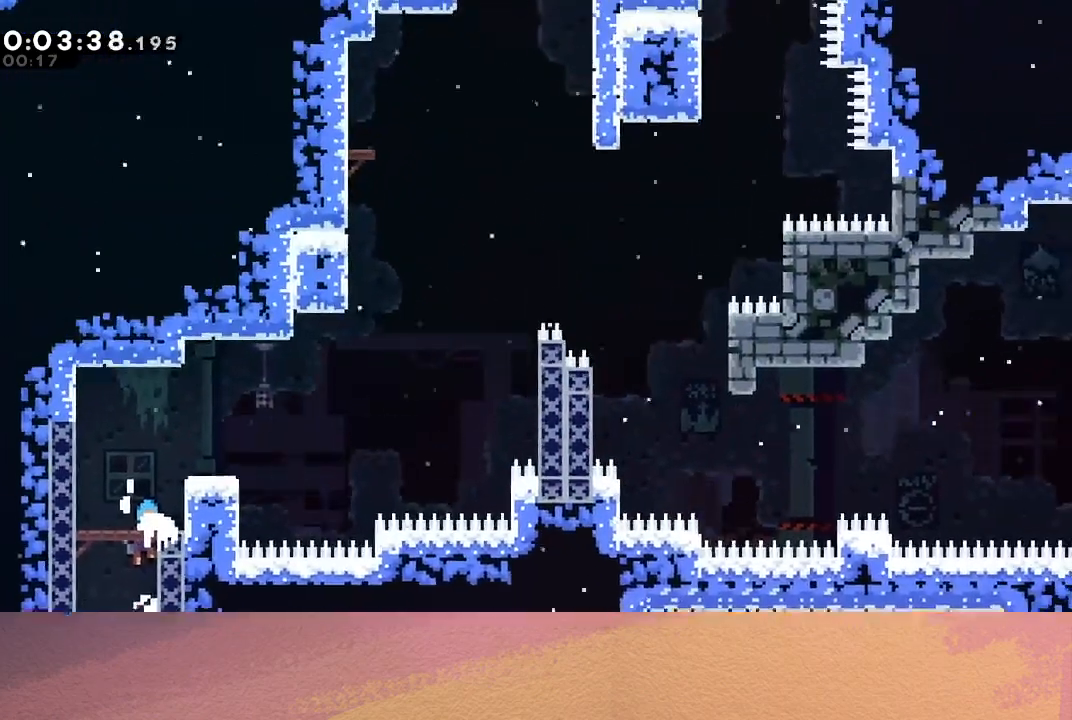
{"buttons": ["R1"], "left_stick": "center", "events": []}
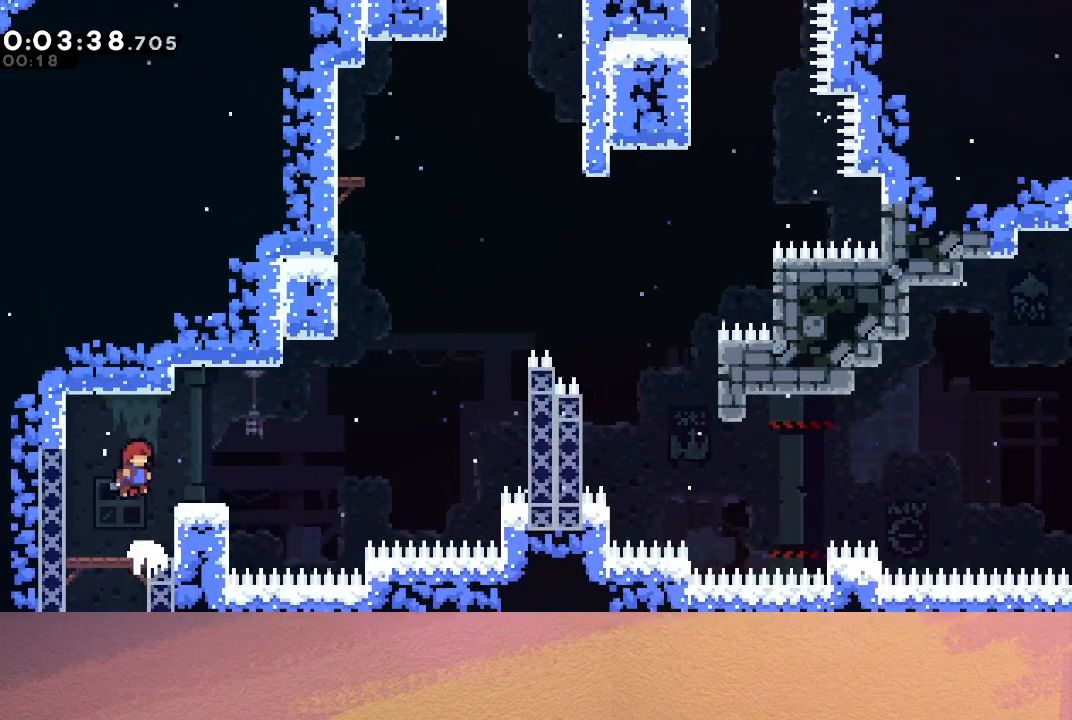
{"buttons": ["CIRCLE", "R1", "DPAD_RIGHT"], "left_stick": "center", "events": [[17, "DPAD_RIGHT", "down"], [50, "CROSS", "down"], [150, "CROSS", "up"], [217, "CIRCLE", "down"]]}
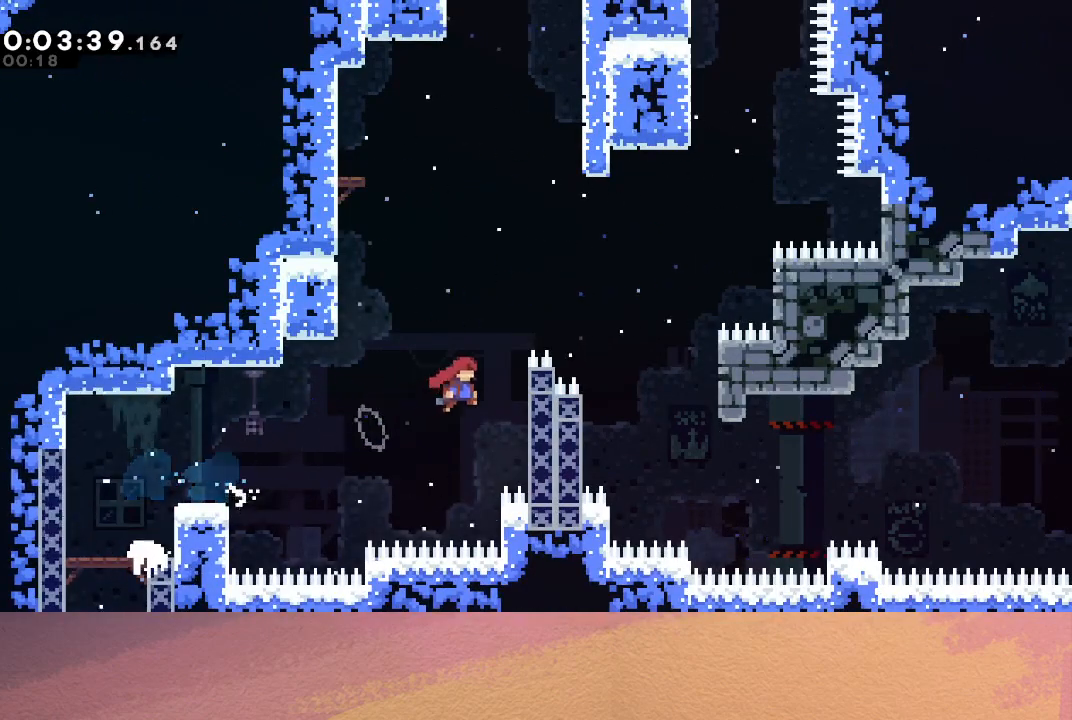
{"buttons": ["CIRCLE", "TRIANGLE", "R1", "DPAD_UP"], "left_stick": "center", "events": [[83, "CIRCLE", "up"], [150, "DPAD_UP", "down"], [183, "CIRCLE", "down"], [183, "DPAD_RIGHT", "up"], [283, "TRIANGLE", "down"]]}
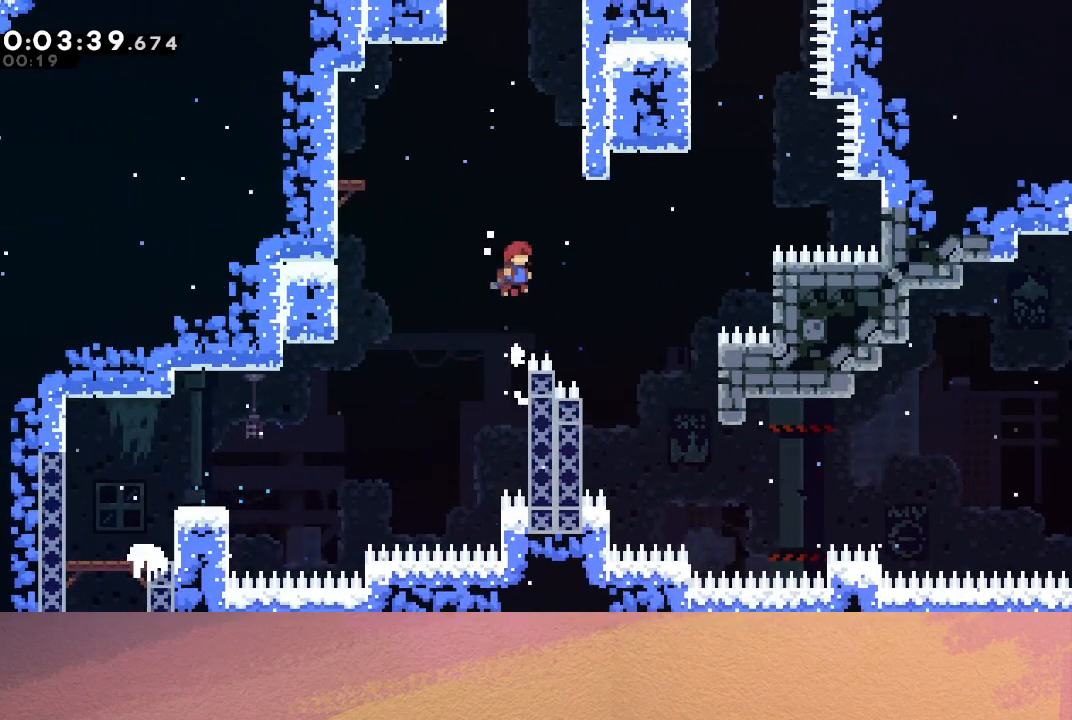
{"buttons": ["R1", "DPAD_UP", "DPAD_RIGHT"], "left_stick": "center", "events": [[17, "CROSS", "down"], [167, "DPAD_RIGHT", "down"], [200, "CROSS", "up"], [283, "CIRCLE", "up"], [350, "TRIANGLE", "up"]]}
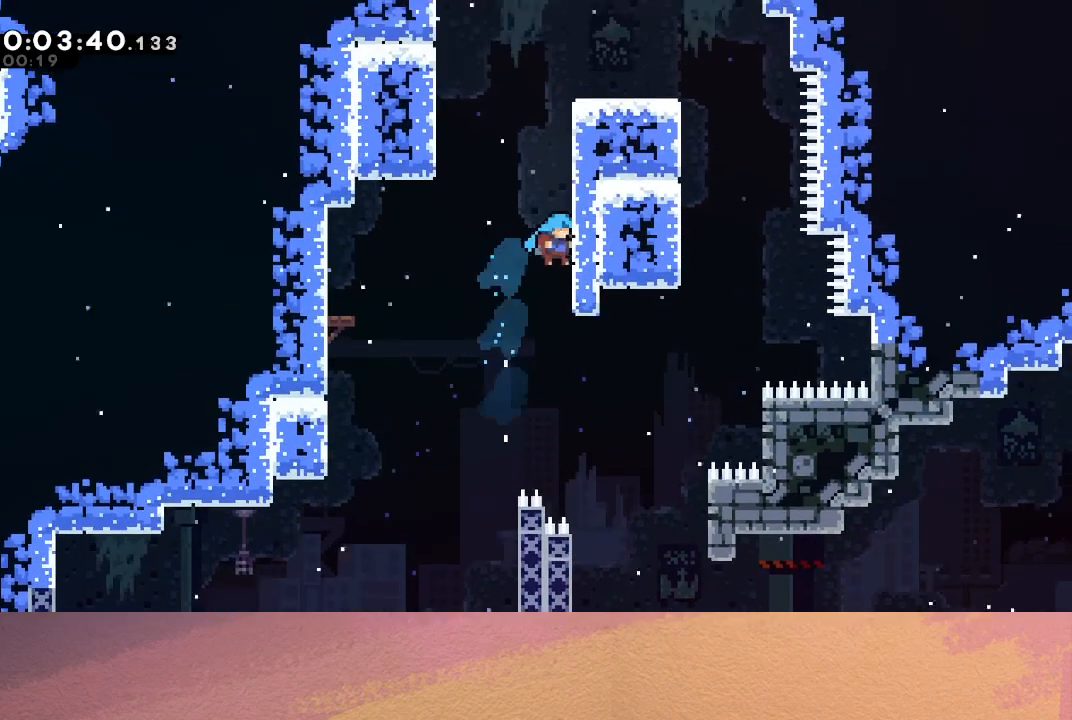
{"buttons": ["R1", "DPAD_LEFT"], "left_stick": "center", "events": [[83, "DPAD_RIGHT", "up"], [117, "CIRCLE", "down"], [117, "DPAD_LEFT", "down"], [500, "CIRCLE", "up"], [500, "DPAD_UP", "up"]]}
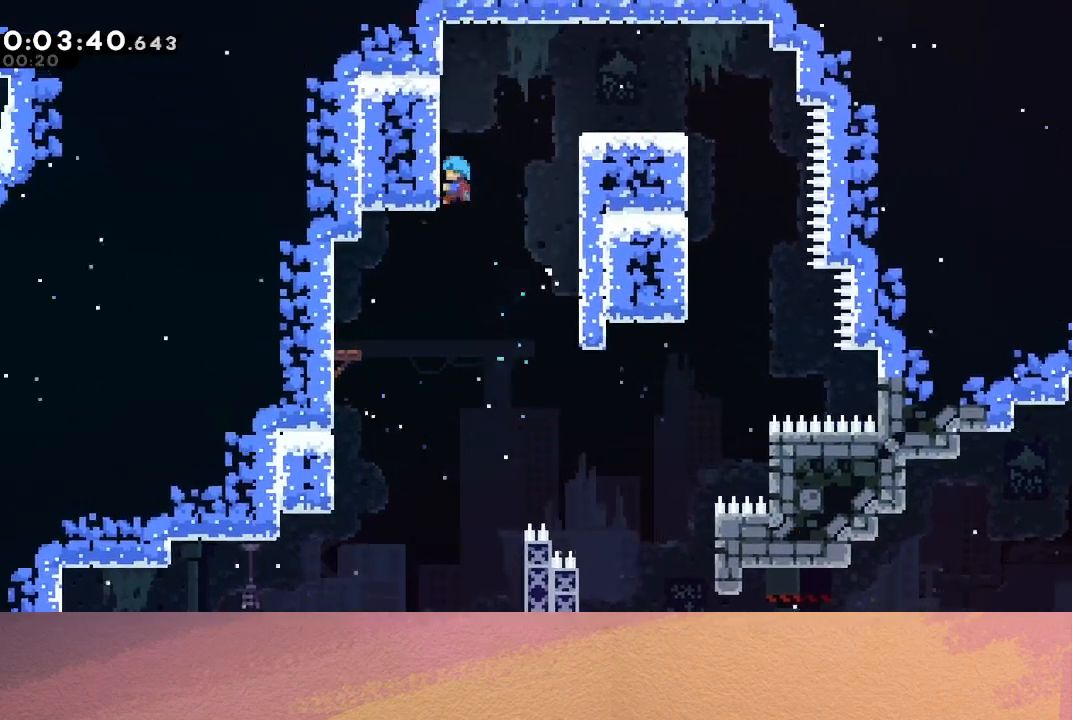
{"buttons": ["DPAD_RIGHT"], "left_stick": "center", "events": [[17, "DPAD_LEFT", "up"], [83, "CIRCLE", "down"], [83, "DPAD_RIGHT", "down"], [317, "CIRCLE", "up"], [383, "R1", "up"]]}
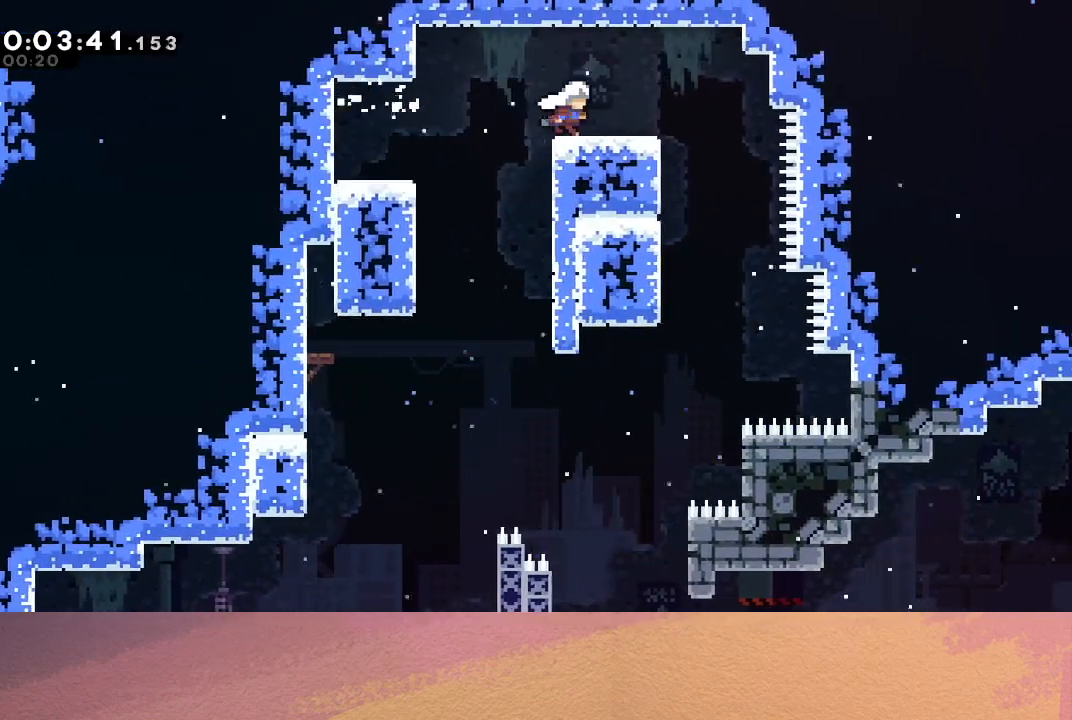
{"buttons": ["DPAD_DOWN", "DPAD_LEFT"], "left_stick": "center", "events": [[50, "DPAD_RIGHT", "up"], [133, "DPAD_LEFT", "down"], [150, "CROSS", "down"], [150, "DPAD_DOWN", "down"], [183, "CIRCLE", "down"], [250, "CROSS", "up"], [300, "CIRCLE", "up"]]}
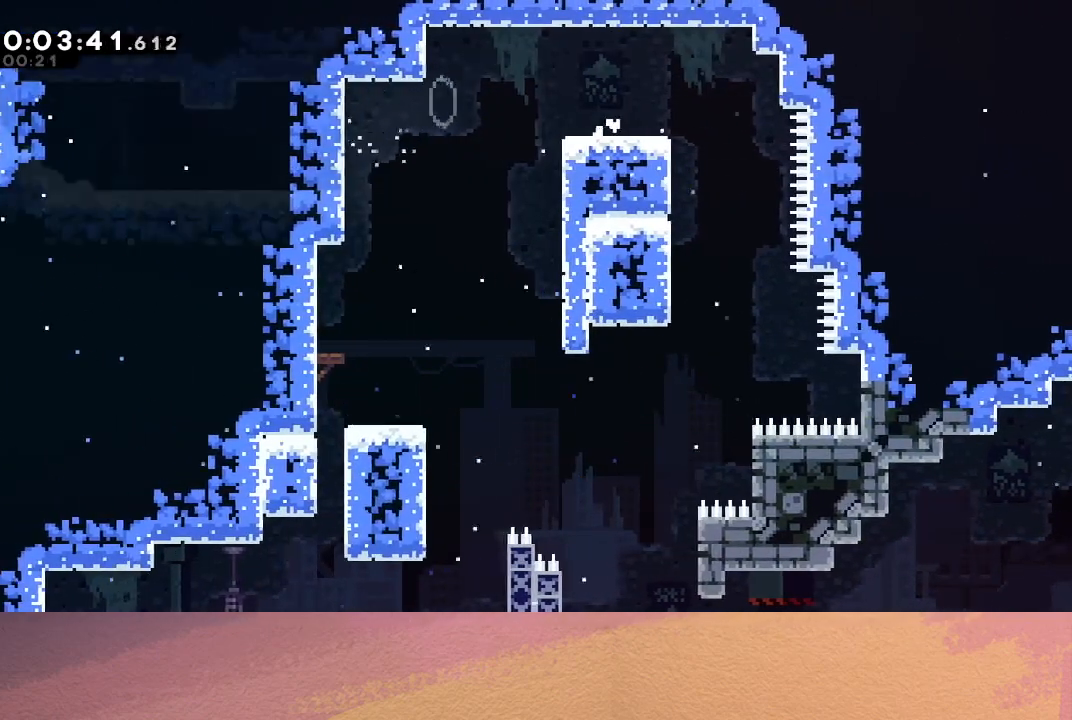
{"buttons": ["DPAD_LEFT"], "left_stick": "center", "events": [[100, "CROSS", "down"], [167, "CIRCLE", "down"], [217, "CROSS", "up"], [250, "DPAD_DOWN", "up"], [400, "CIRCLE", "up"], [433, "DPAD_LEFT", "up"], [500, "DPAD_LEFT", "down"]]}
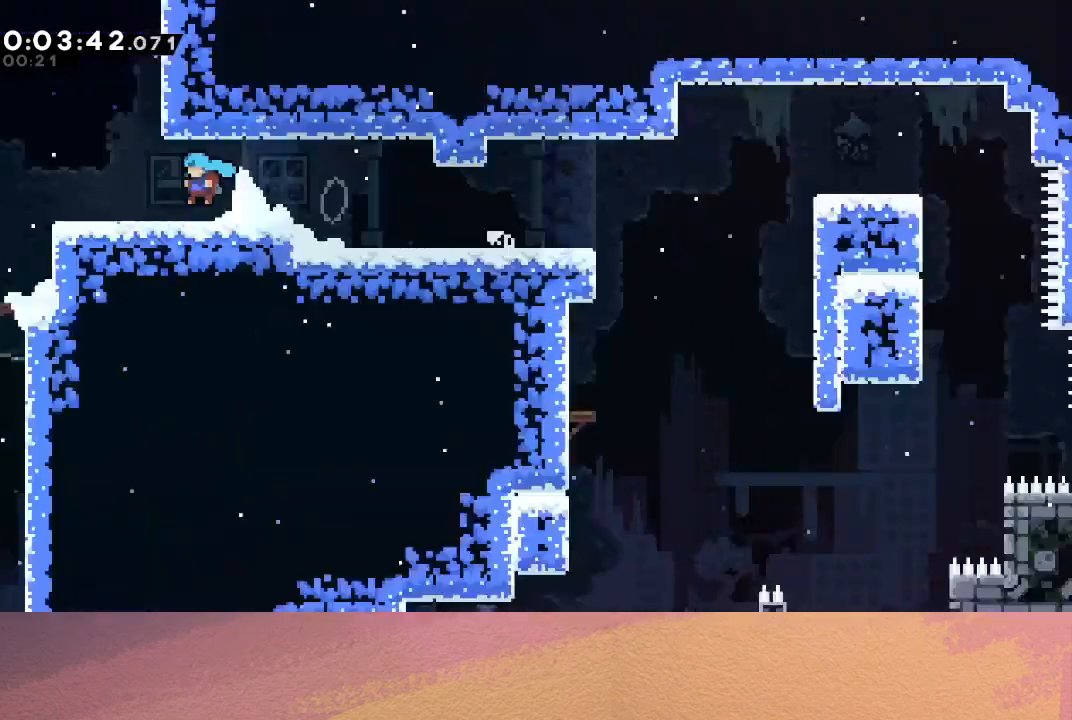
{"buttons": [], "left_stick": "center", "events": [[150, "DPAD_LEFT", "up"], [383, "DPAD_LEFT", "down"], [483, "DPAD_LEFT", "up"]]}
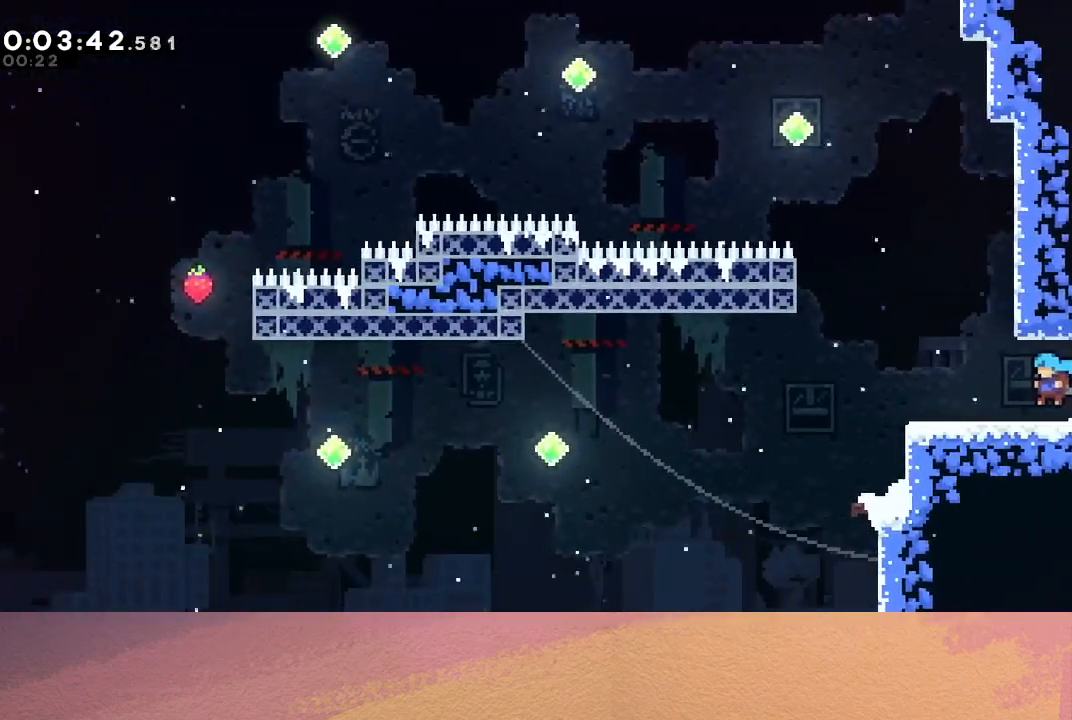
{"buttons": ["CIRCLE", "R1", "DPAD_UP", "DPAD_LEFT"], "left_stick": "center", "events": [[200, "CIRCLE", "down"], [200, "DPAD_LEFT", "down"], [317, "R1", "down"], [483, "DPAD_UP", "down"]]}
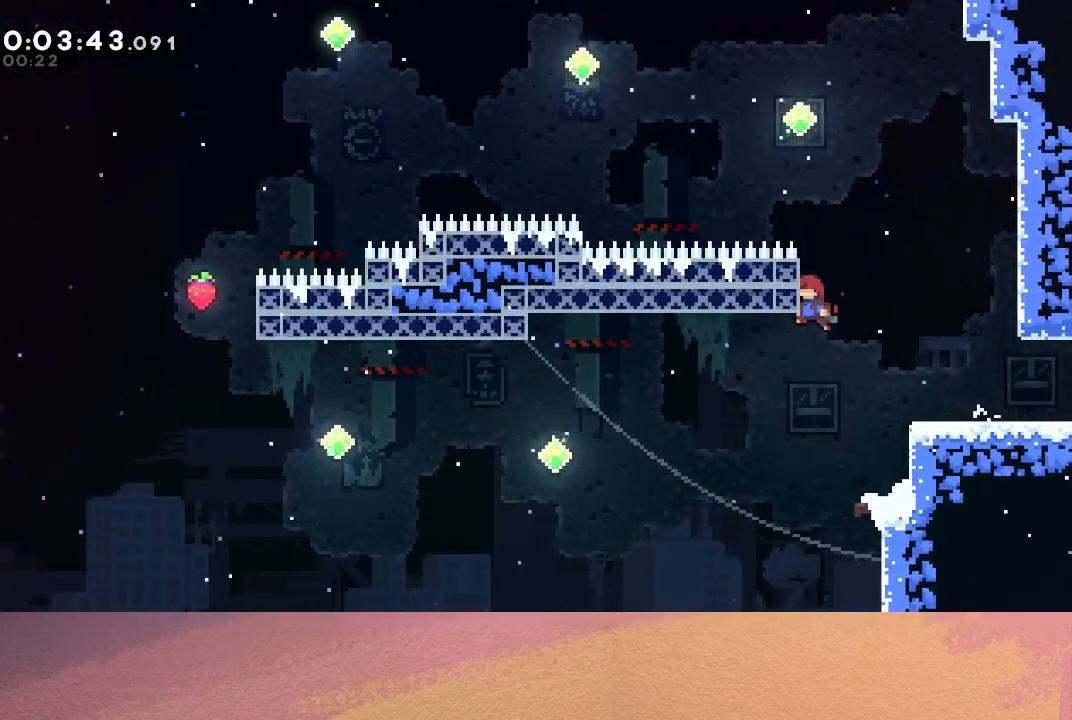
{"buttons": ["CIRCLE", "R1", "DPAD_UP", "DPAD_LEFT"], "left_stick": "center", "events": [[17, "CIRCLE", "up"], [17, "DPAD_LEFT", "up"], [83, "CIRCLE", "down"], [367, "CROSS", "down"], [500, "CROSS", "up"], [500, "DPAD_LEFT", "down"]]}
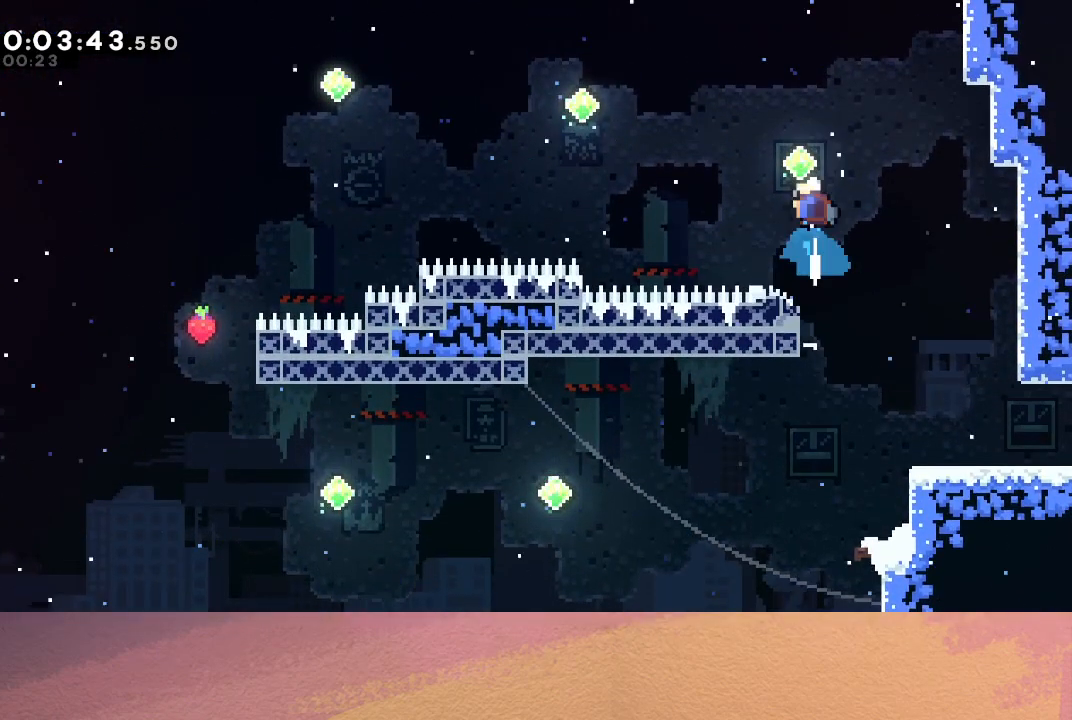
{"buttons": ["DPAD_UP", "DPAD_LEFT"], "left_stick": "center", "events": [[83, "CIRCLE", "up"], [183, "R1", "up"]]}
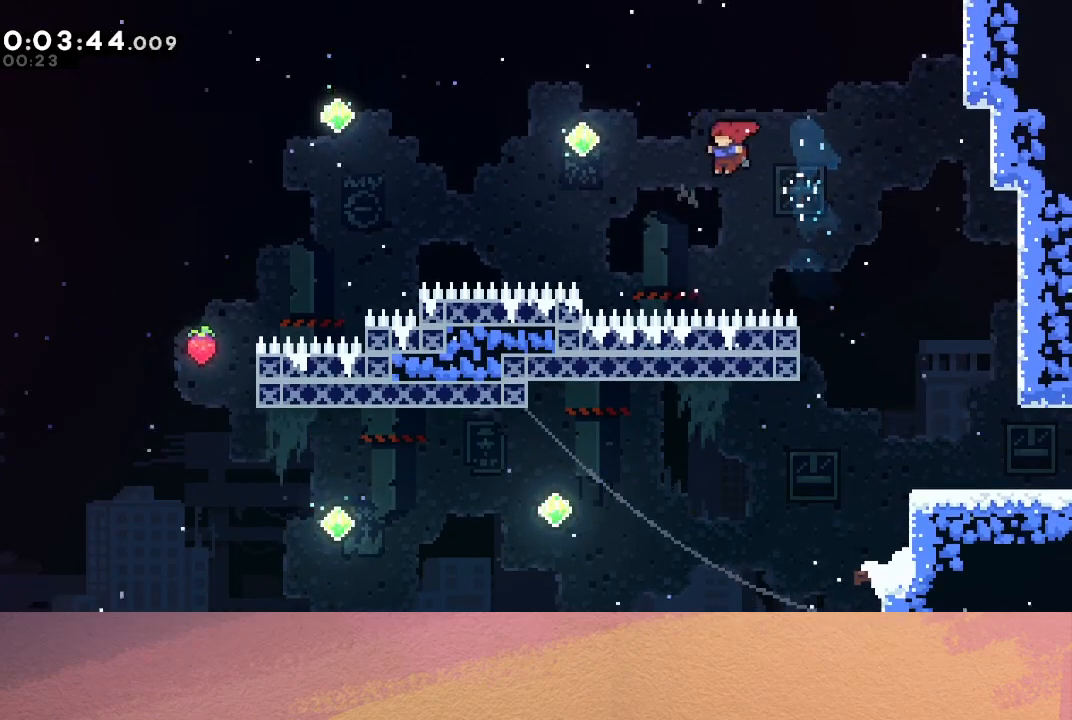
{"buttons": ["DPAD_LEFT"], "left_stick": "center", "events": [[167, "CROSS", "down"], [400, "DPAD_UP", "up"], [417, "CROSS", "up"]]}
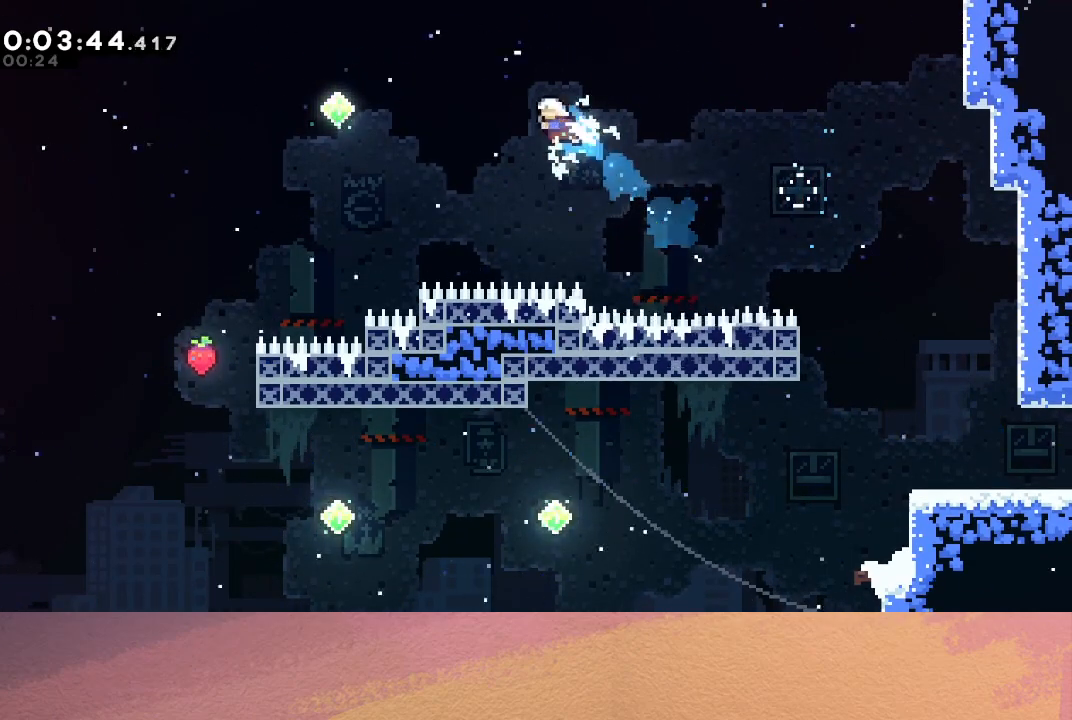
{"buttons": ["DPAD_LEFT"], "left_stick": "center", "events": [[133, "CROSS", "down"], [317, "CROSS", "up"]]}